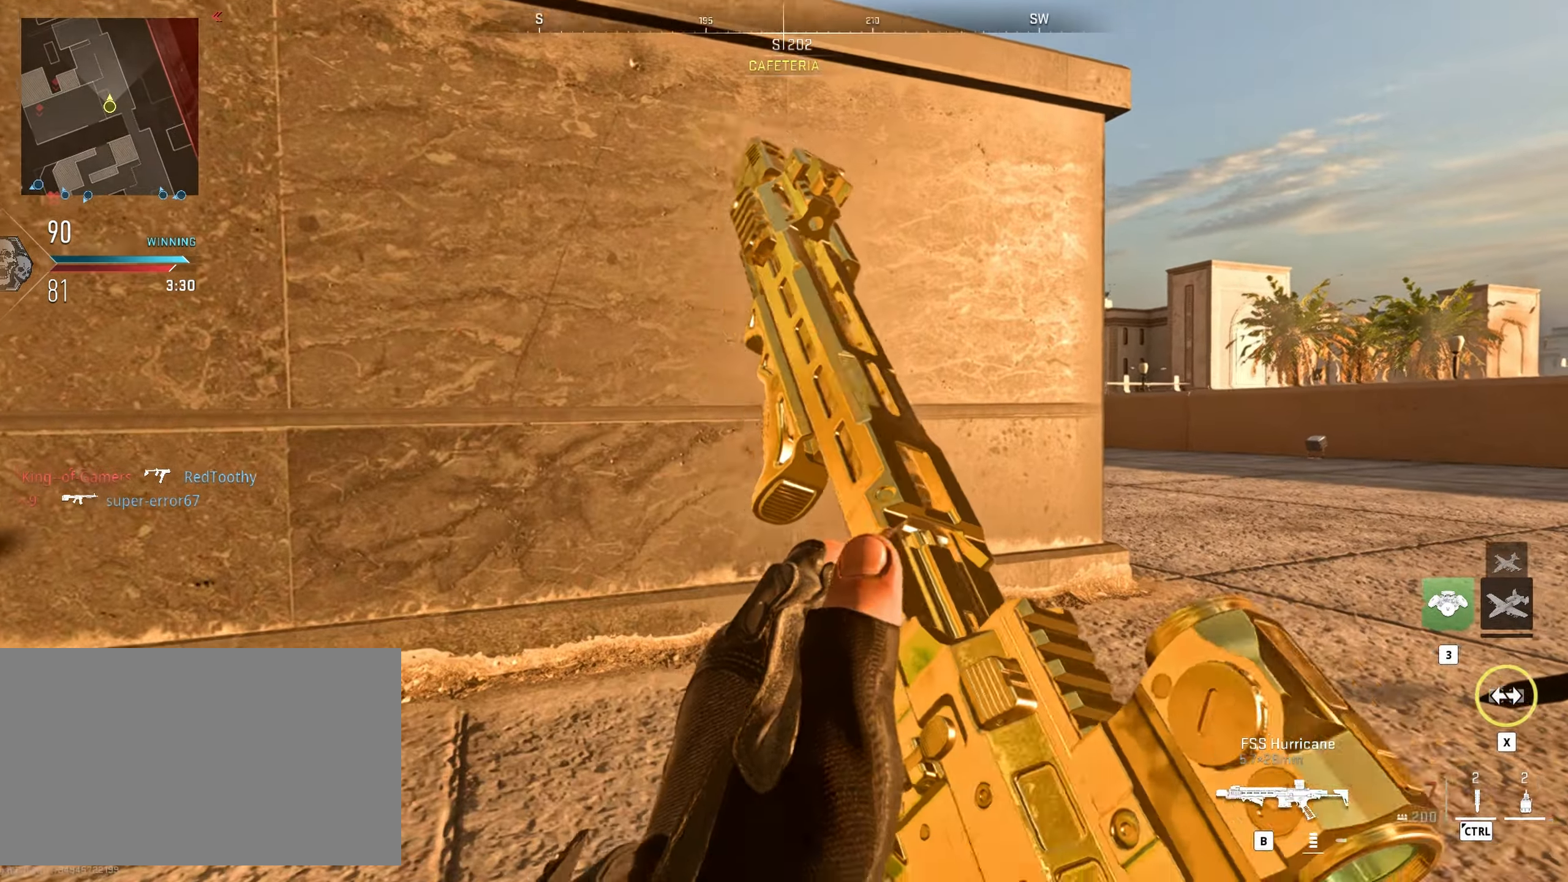
Gameplay with keyboard and mouse; each line is a JSON object with the keys and mouse buttons held at the frame after it. "events" lists presses ("down") and releases ("up") of "1", "2", "3", "4", "5", "a", "alt", "caps_lock", "ctrl", "d", "e", "f", "g", "q", "r", "s", "shift", "space", "t", "v", "w", "x", "z", "mouse_left", "mouse_wheel" and "mouse_right" between this image and that frame as [ms after this image, input, new state], when the widget could be followed in between. "mouse_left", "mouse_wheel", "mouse_right" = the "left", "wheel", "right" buttons of the "mouse" list. No other keys are recorded. "wheel" means that the mouse wheel is clicked or scrolled. Not read: mouse_move.
{"keys": ["a"], "mouse": [], "events": [[200, "w", "up"]]}
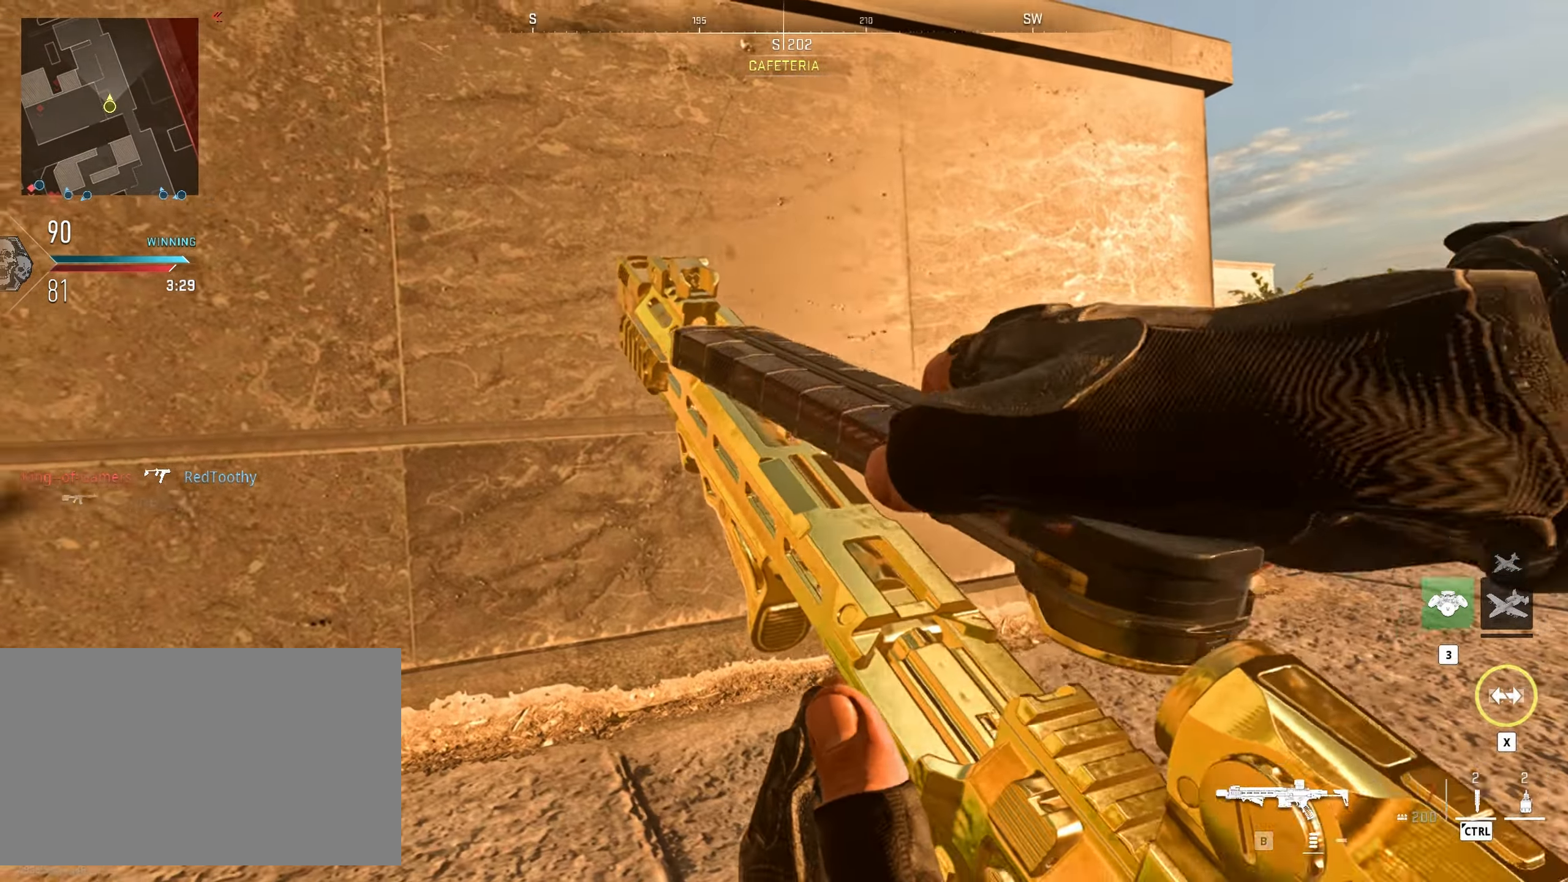
{"keys": ["d"], "mouse": [], "events": [[267, "a", "up"], [267, "d", "down"]]}
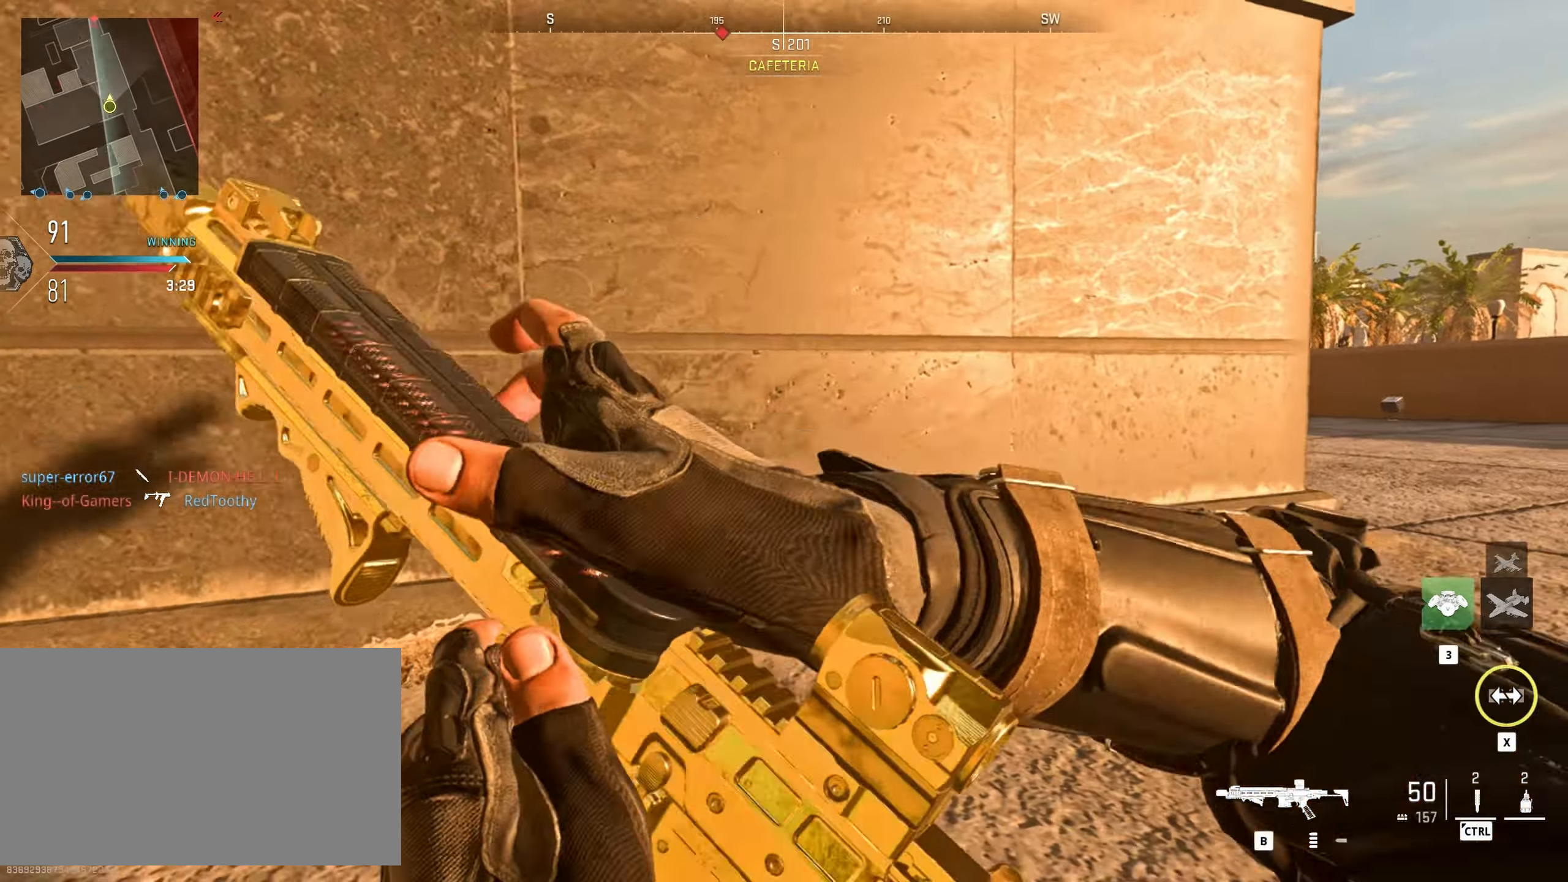
{"keys": [], "mouse": [], "events": [[150, "d", "up"]]}
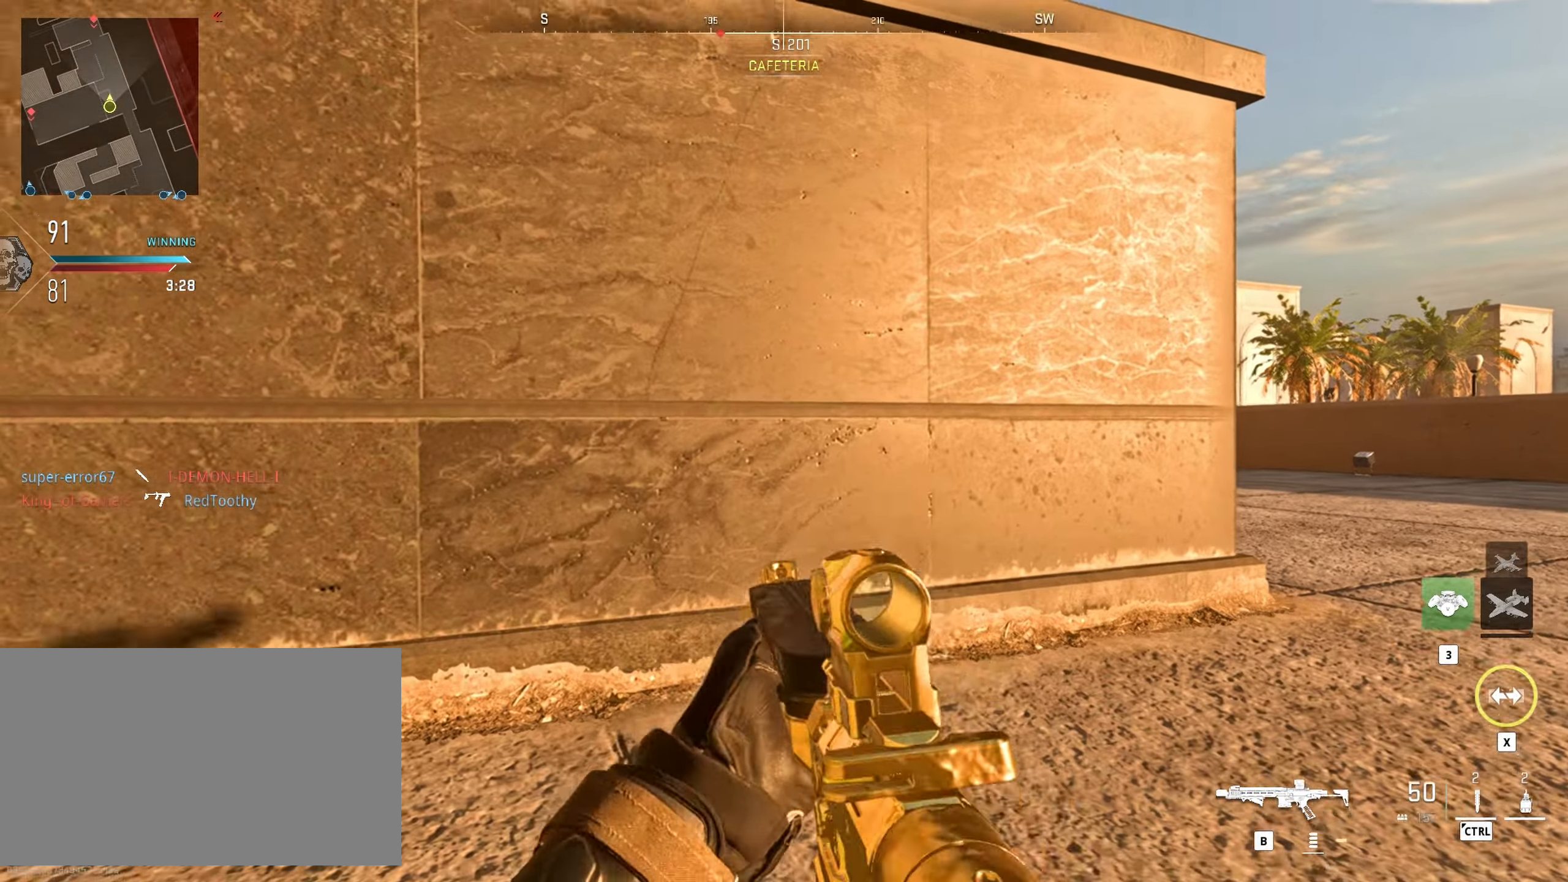
{"keys": [], "mouse": [], "events": [[17, "d", "down"], [250, "d", "up"]]}
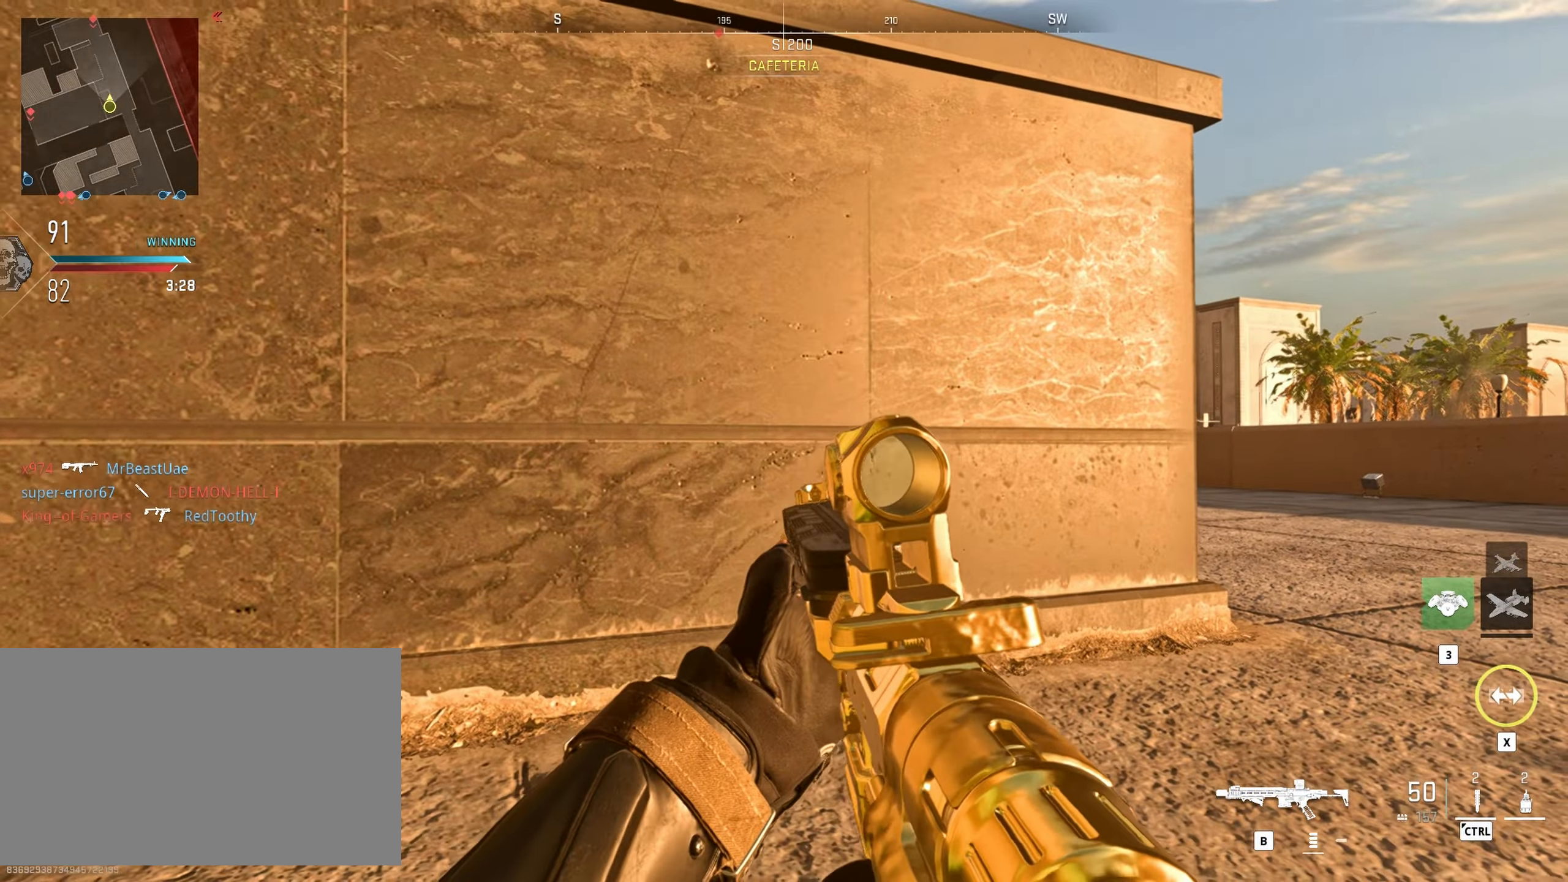
{"keys": ["d"], "mouse": ["right"], "events": [[33, "d", "down"], [83, "space", "down"], [267, "space", "up"], [450, "mouse_right", "down"]]}
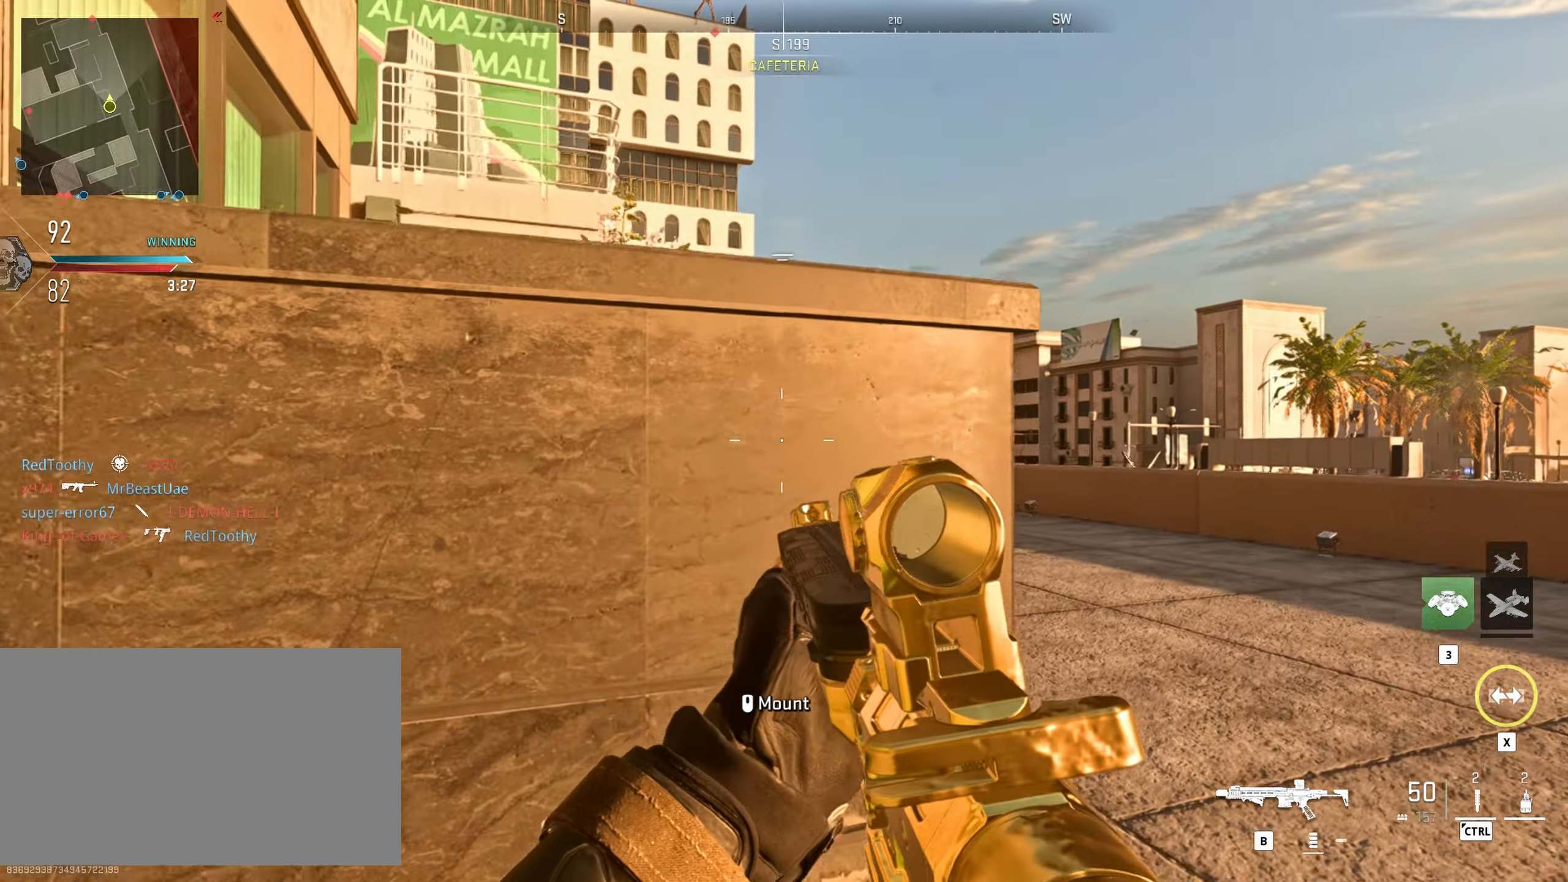
{"keys": ["a", "w"], "mouse": ["right"], "events": [[150, "a", "down"], [150, "d", "up"], [334, "w", "down"]]}
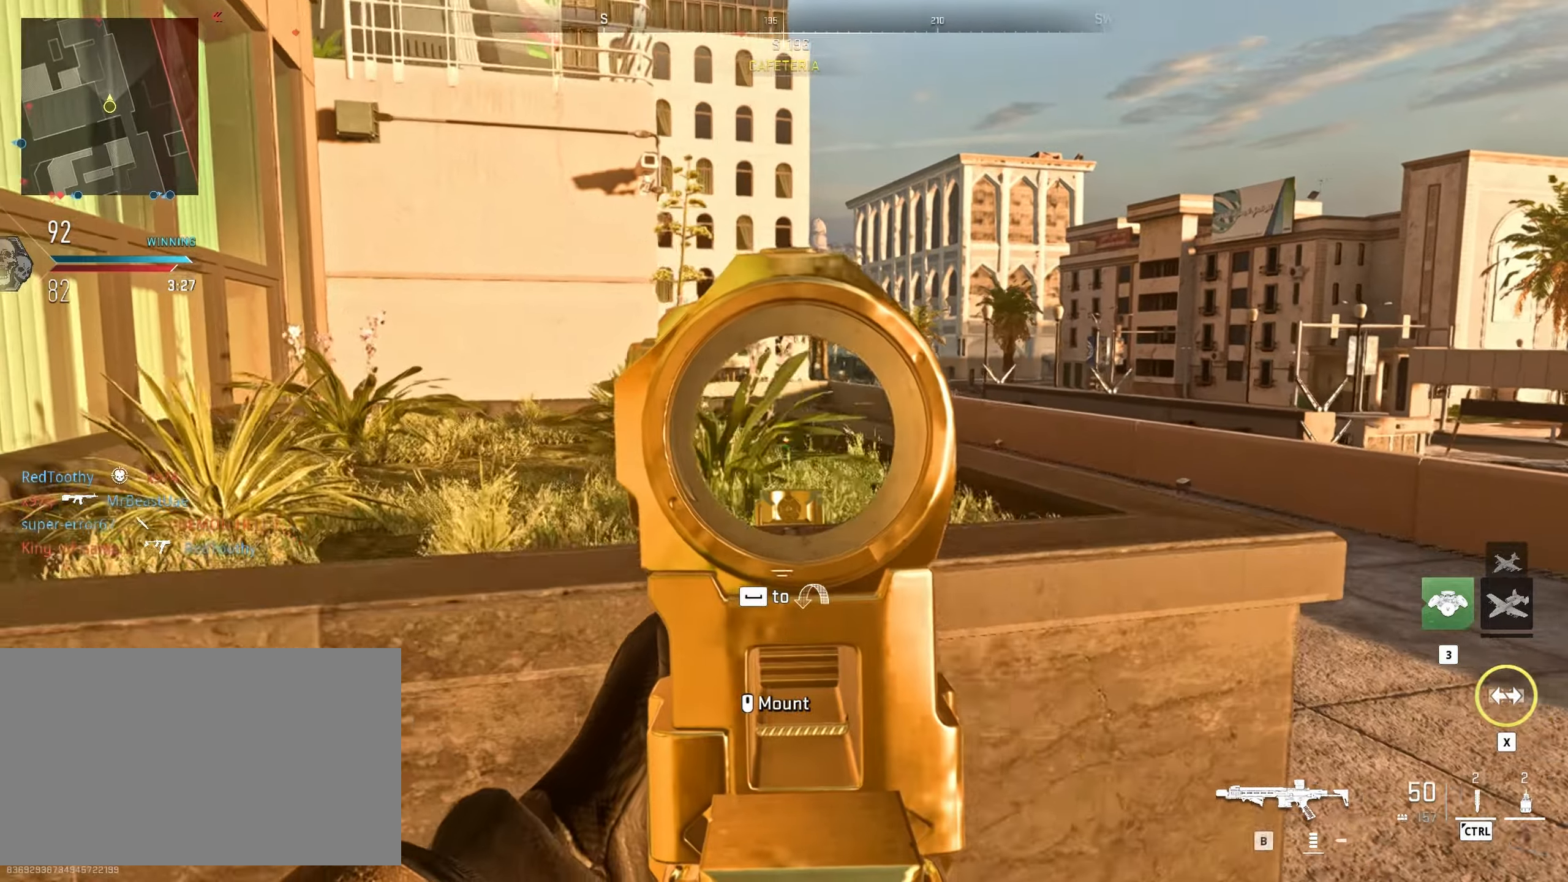
{"keys": [], "mouse": ["right"], "events": [[17, "a", "up"], [67, "w", "up"], [117, "d", "down"], [400, "d", "up"]]}
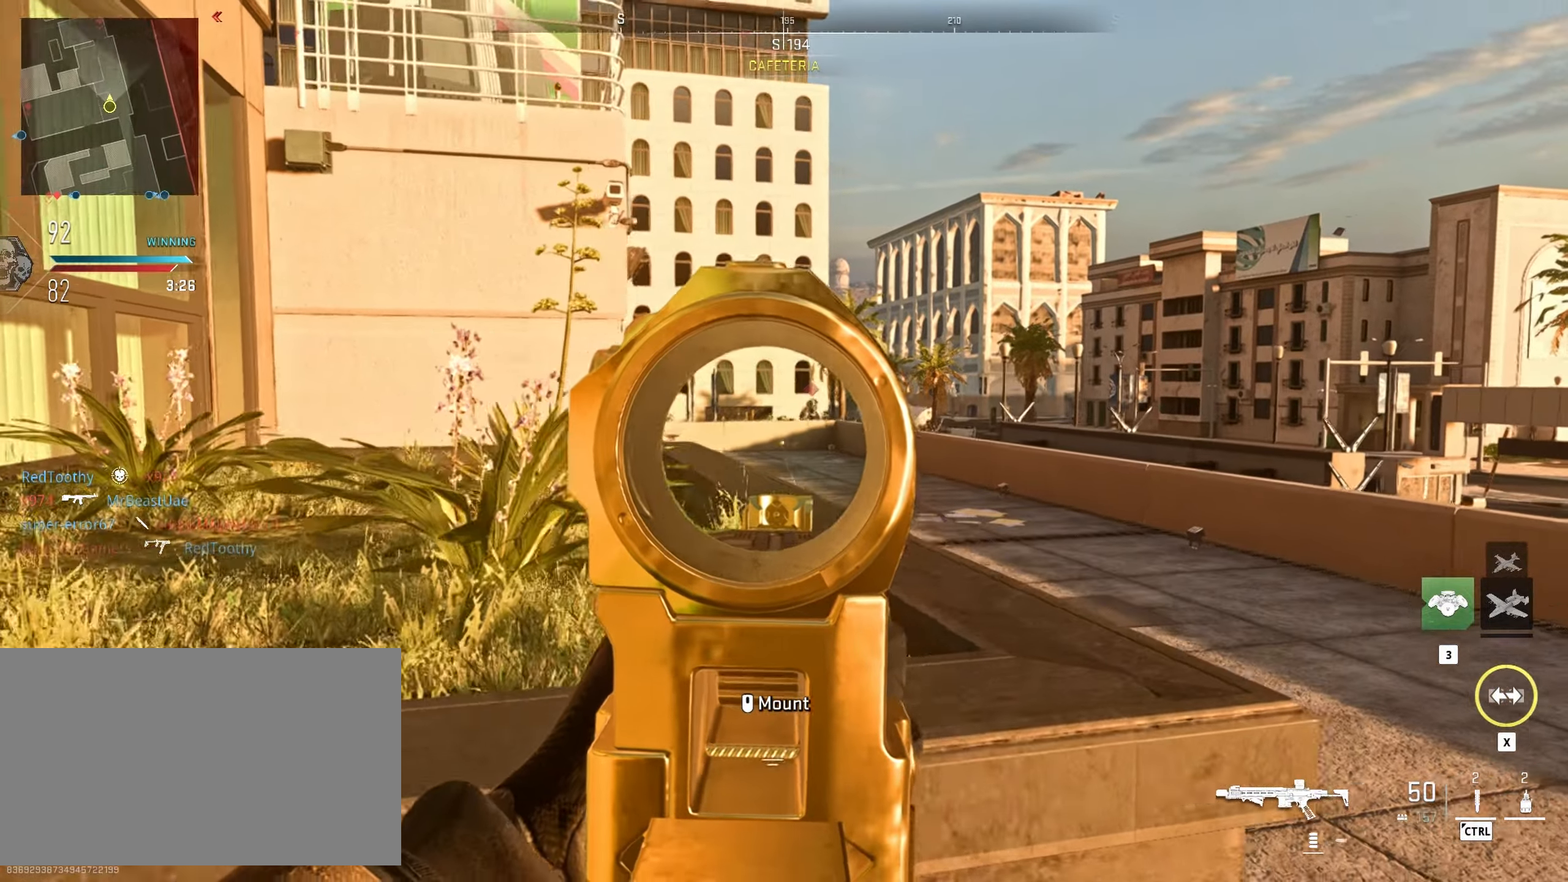
{"keys": [], "mouse": ["left", "right"], "events": [[317, "mouse_left", "down"]]}
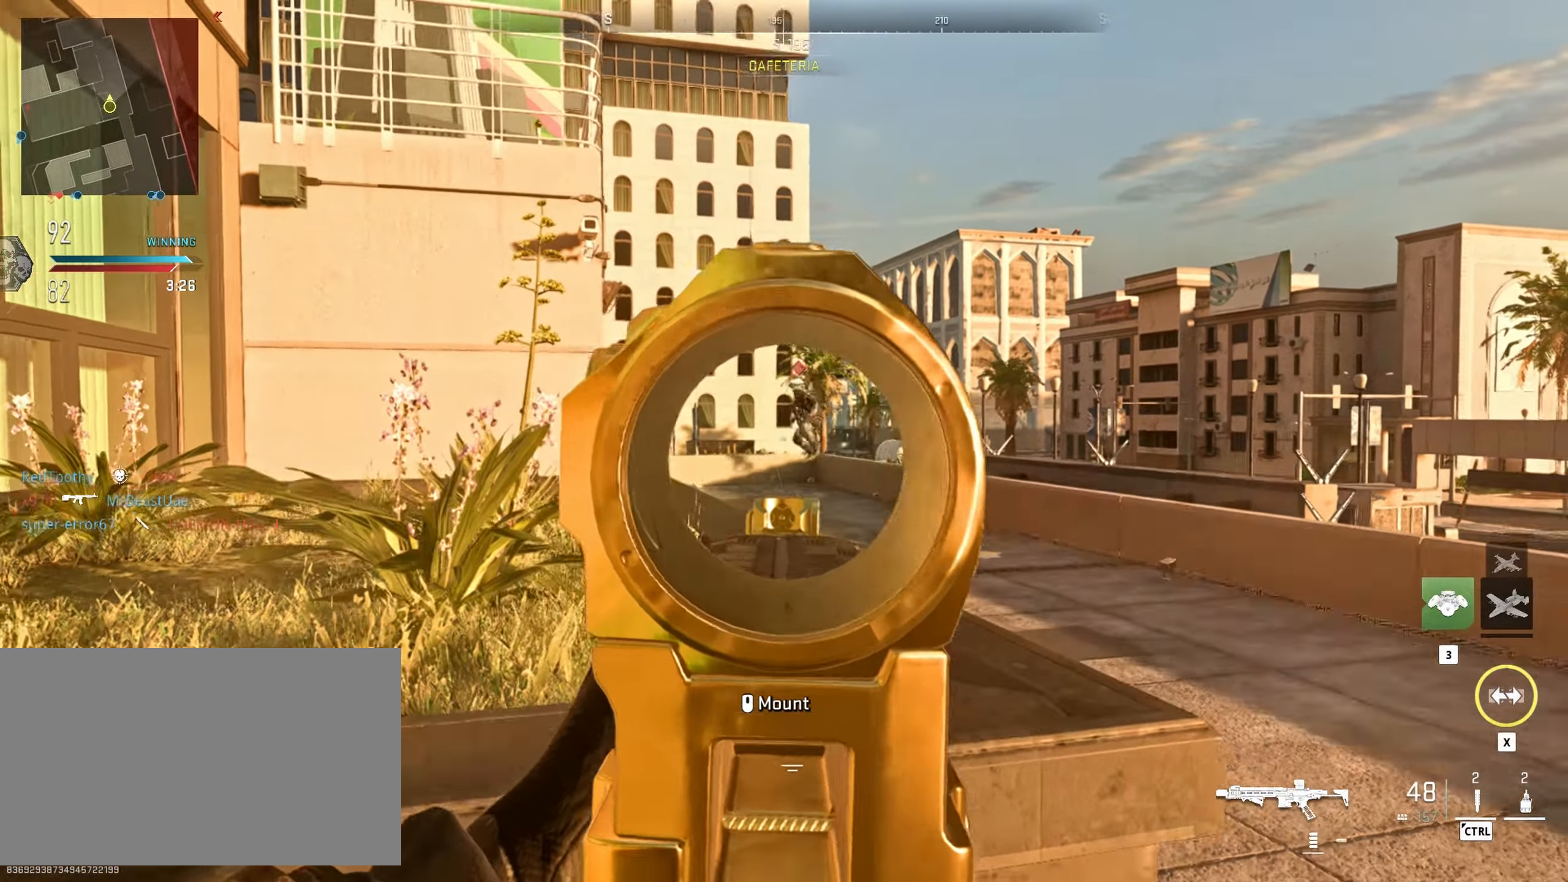
{"keys": [], "mouse": ["left", "right"], "events": []}
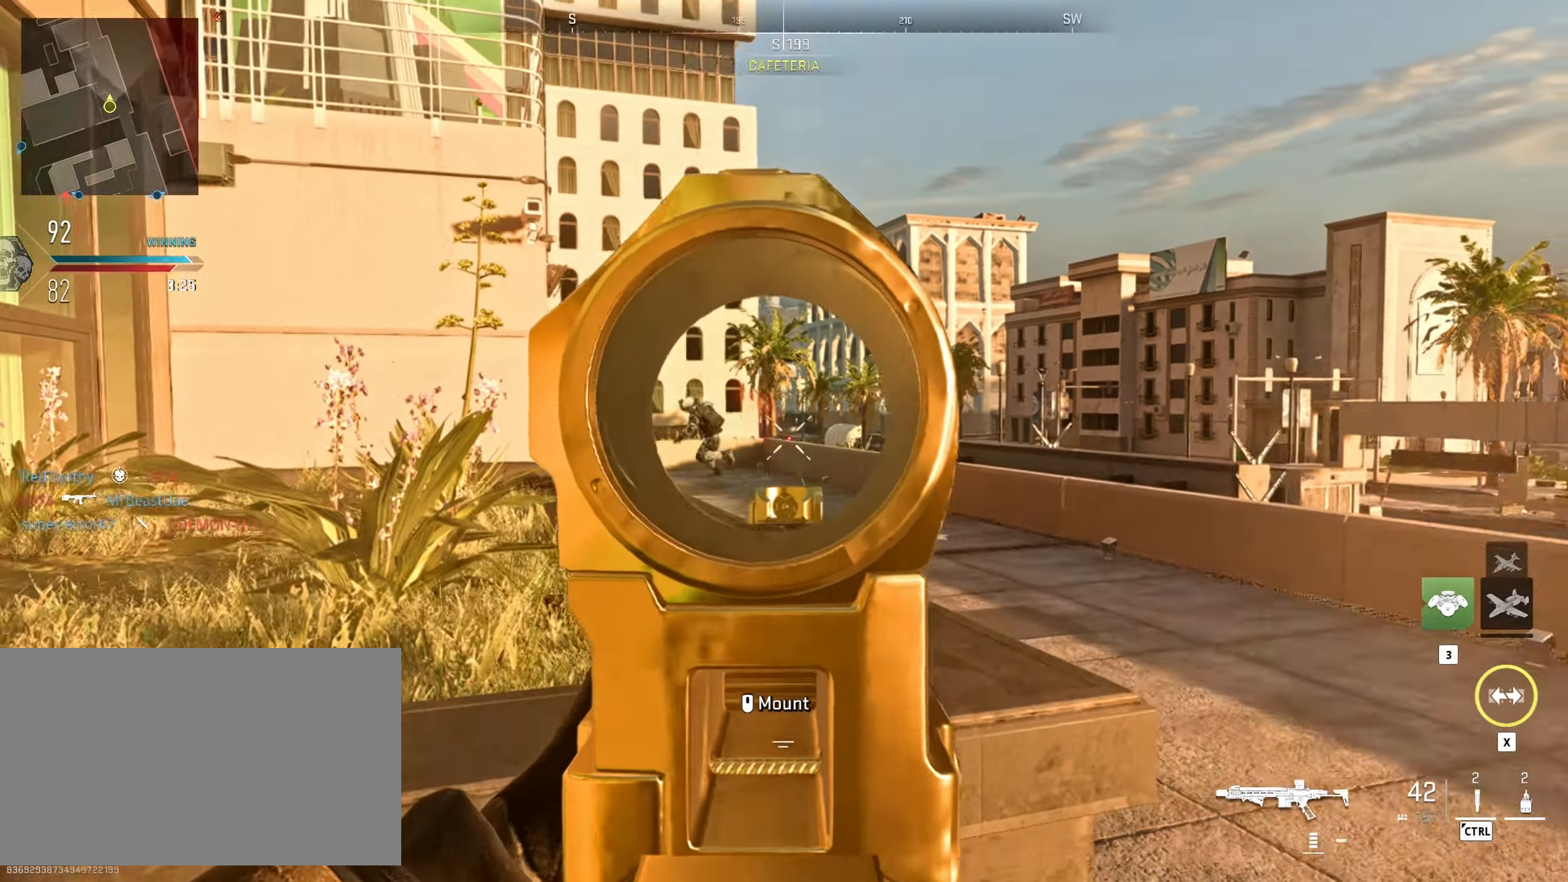
{"keys": ["d"], "mouse": ["left", "right"], "events": [[167, "d", "down"]]}
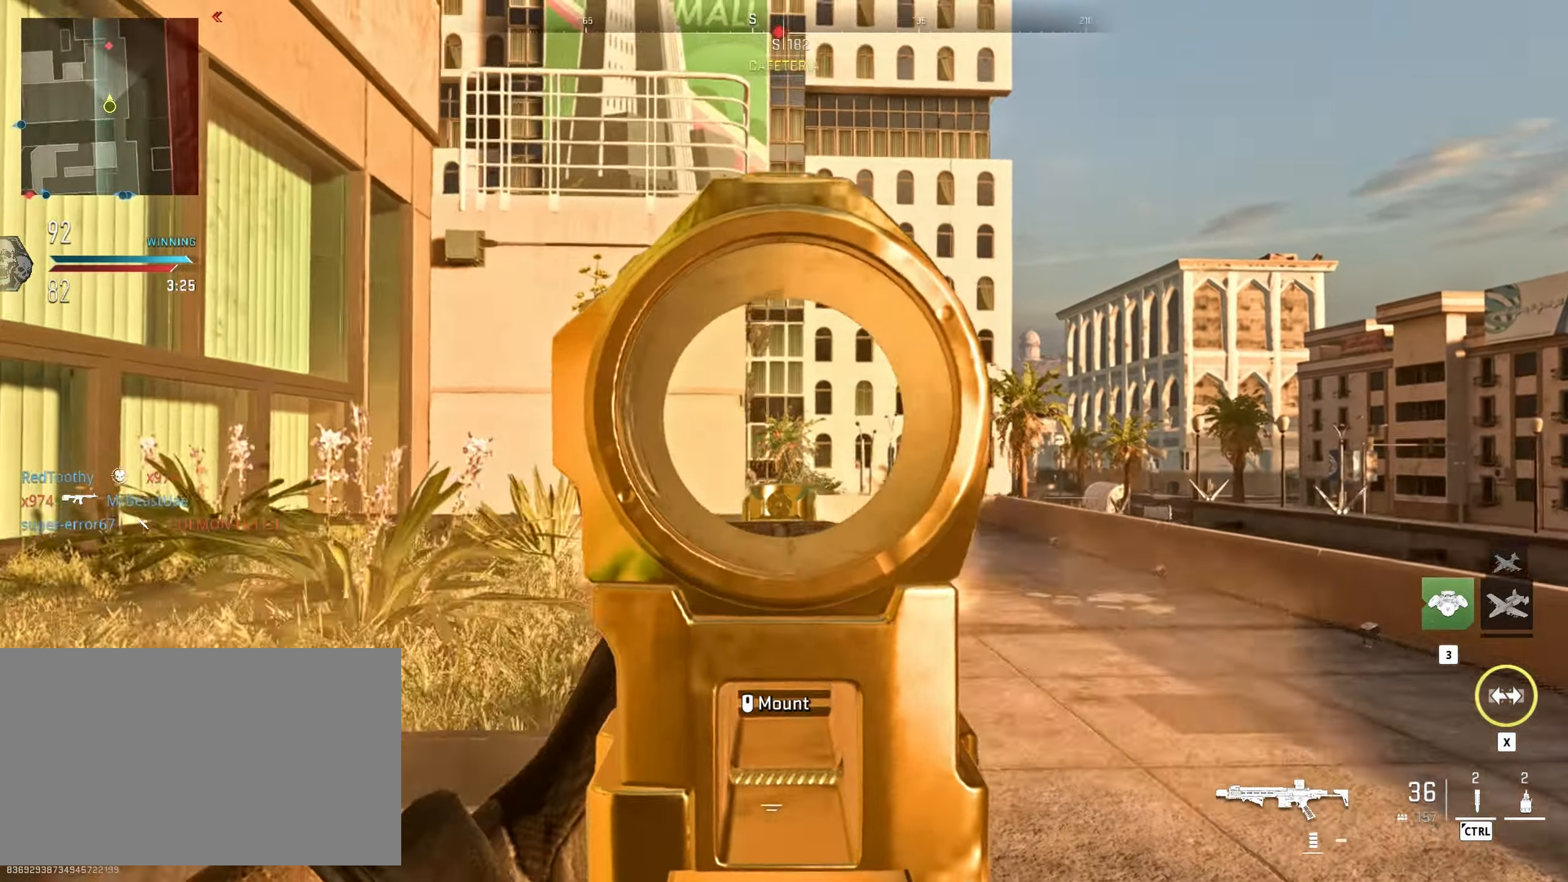
{"keys": ["w"], "mouse": [], "events": [[267, "d", "up"], [317, "mouse_left", "up"], [317, "w", "down"], [367, "mouse_right", "up"]]}
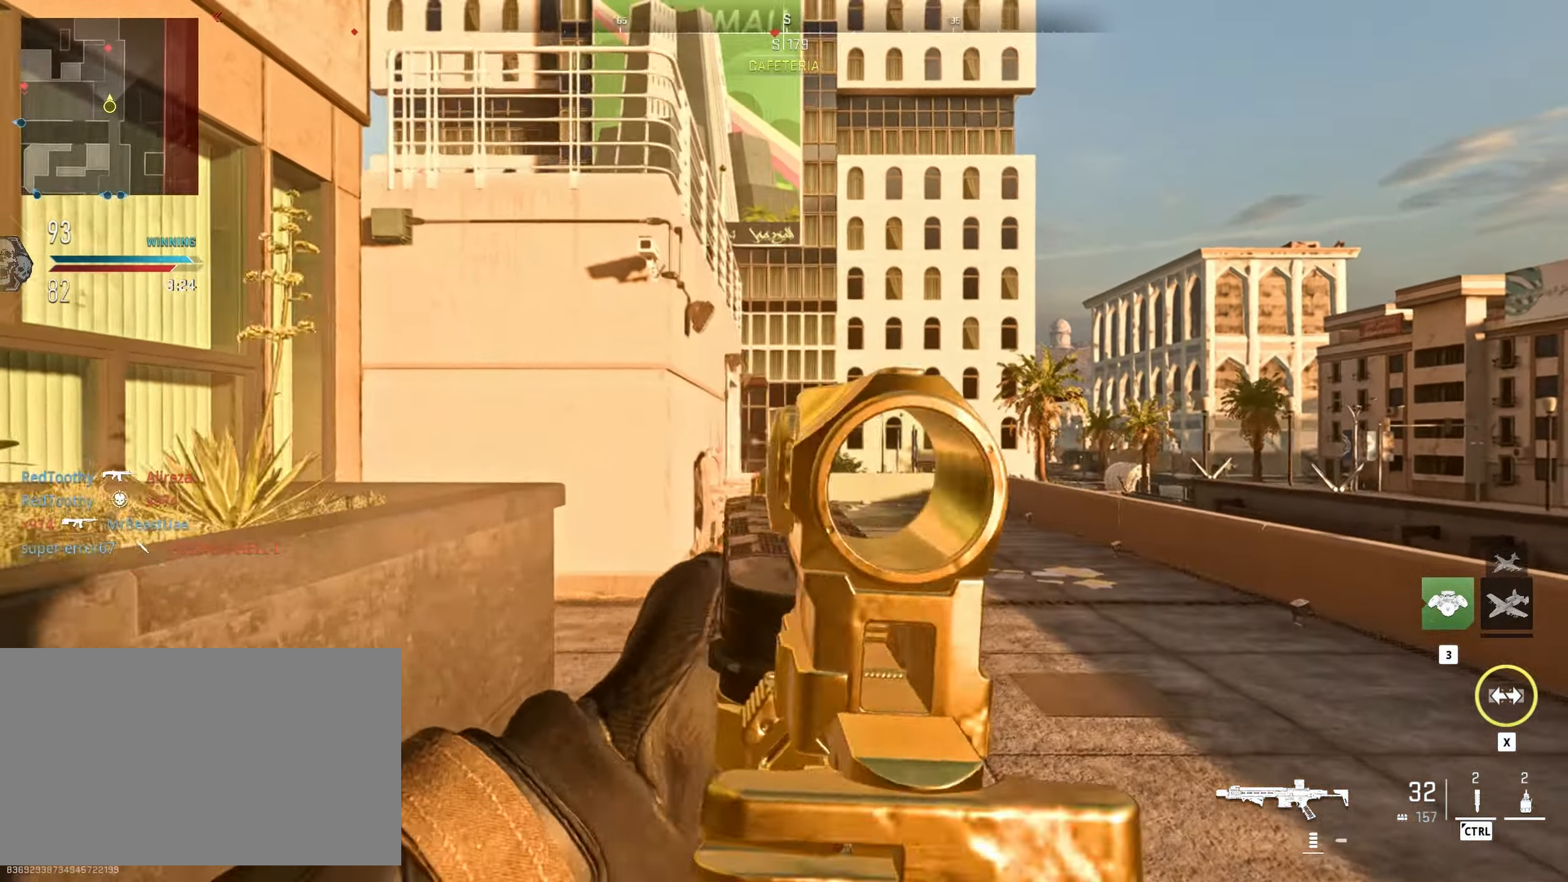
{"keys": ["w"], "mouse": ["right"], "events": [[50, "3", "down"], [234, "3", "up"], [417, "mouse_right", "down"]]}
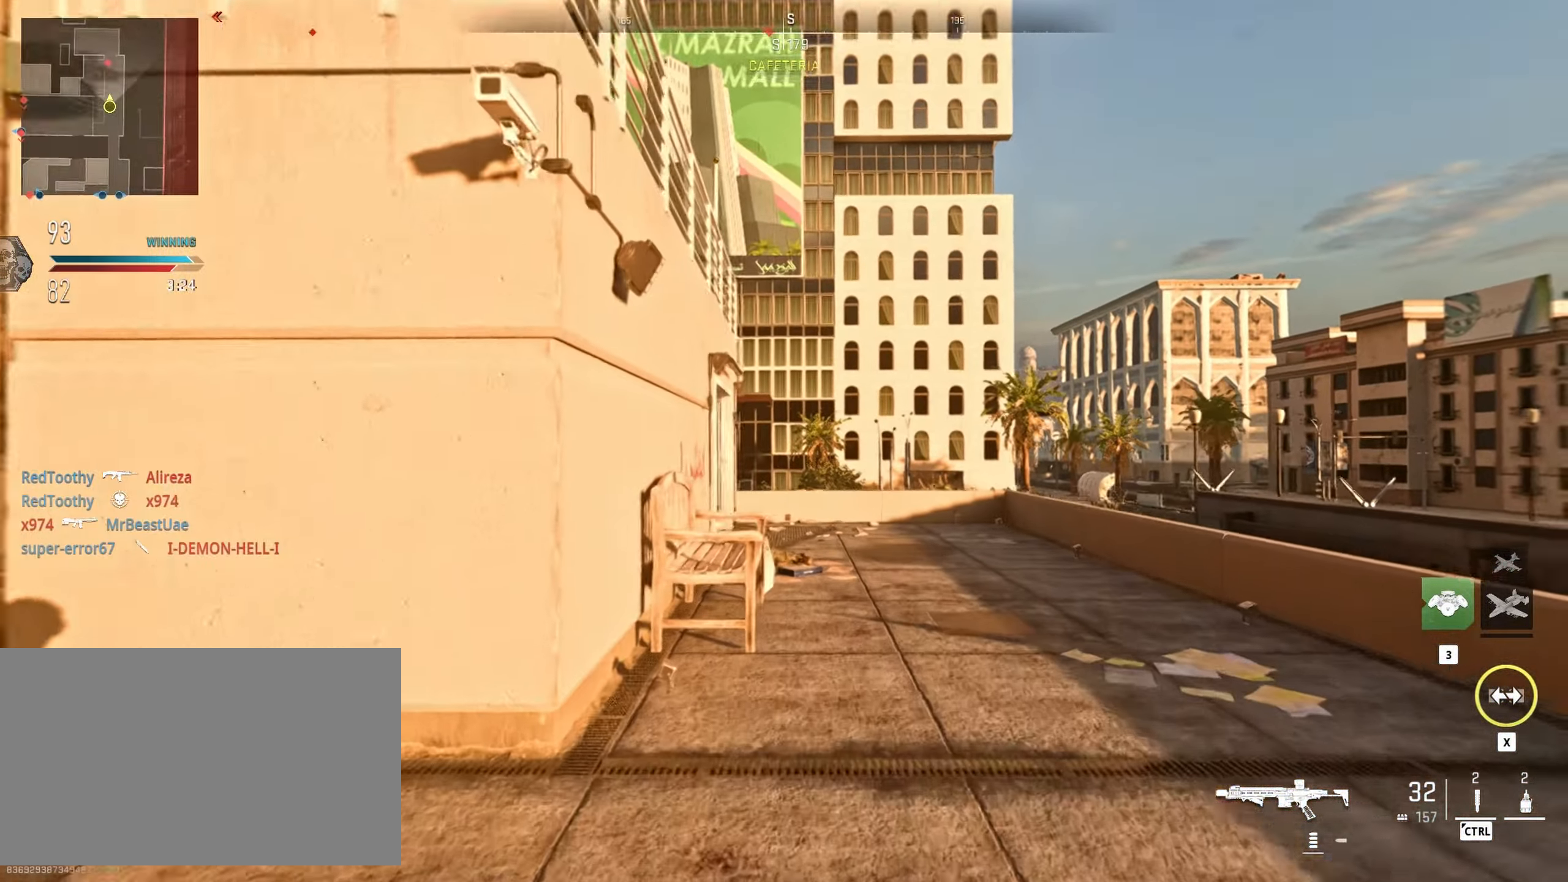
{"keys": ["w"], "mouse": ["right"], "events": [[300, "mouse_right", "up"], [384, "mouse_right", "down"]]}
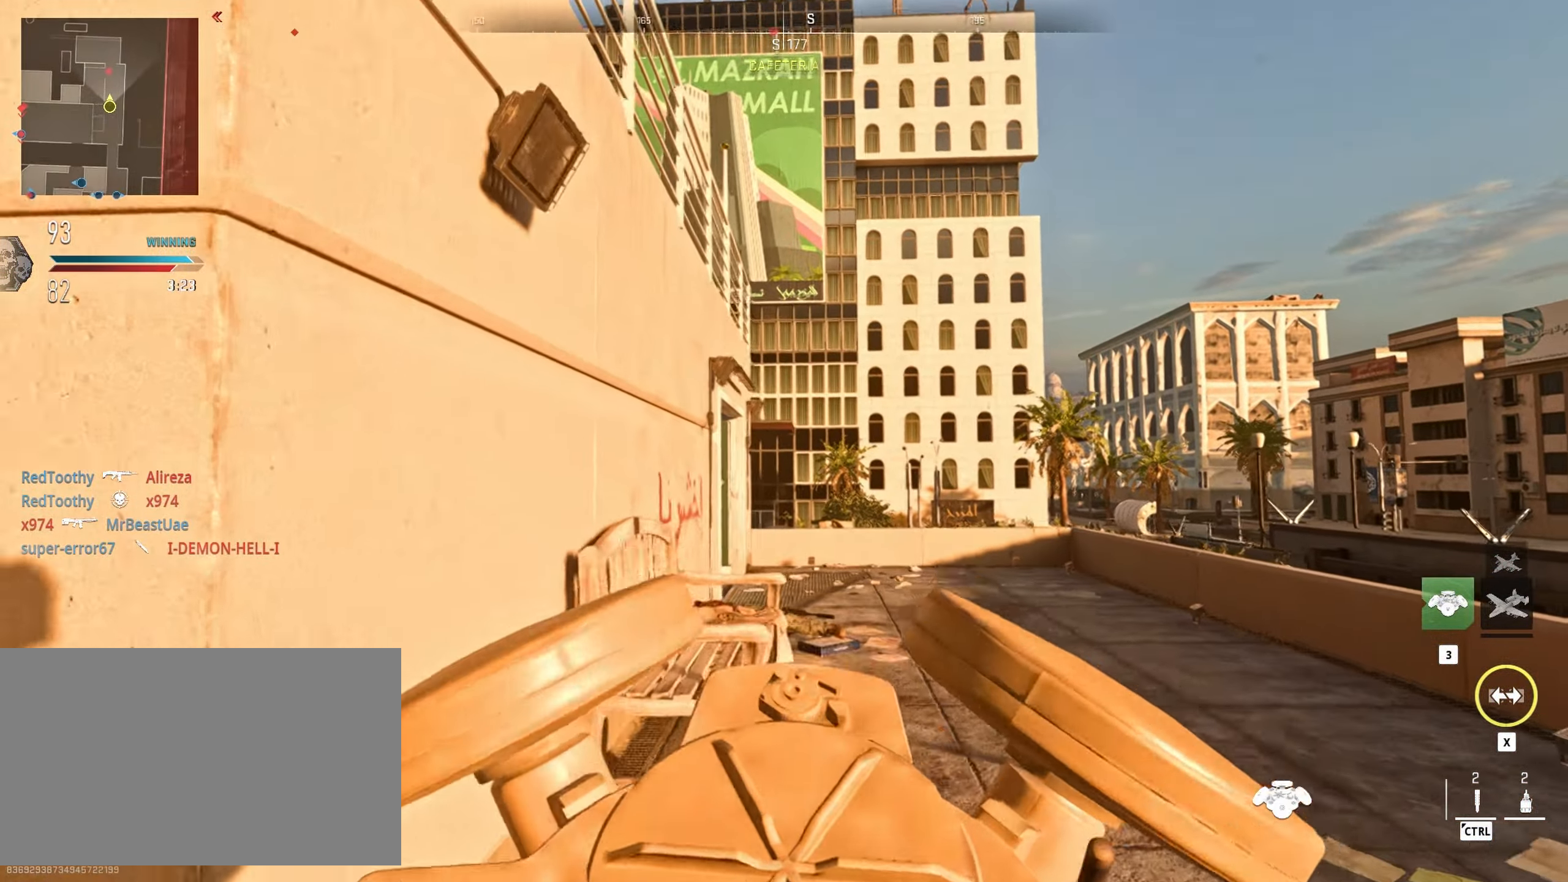
{"keys": [], "mouse": ["right"], "events": [[450, "mouse_right", "up"], [450, "w", "up"], [500, "mouse_right", "down"]]}
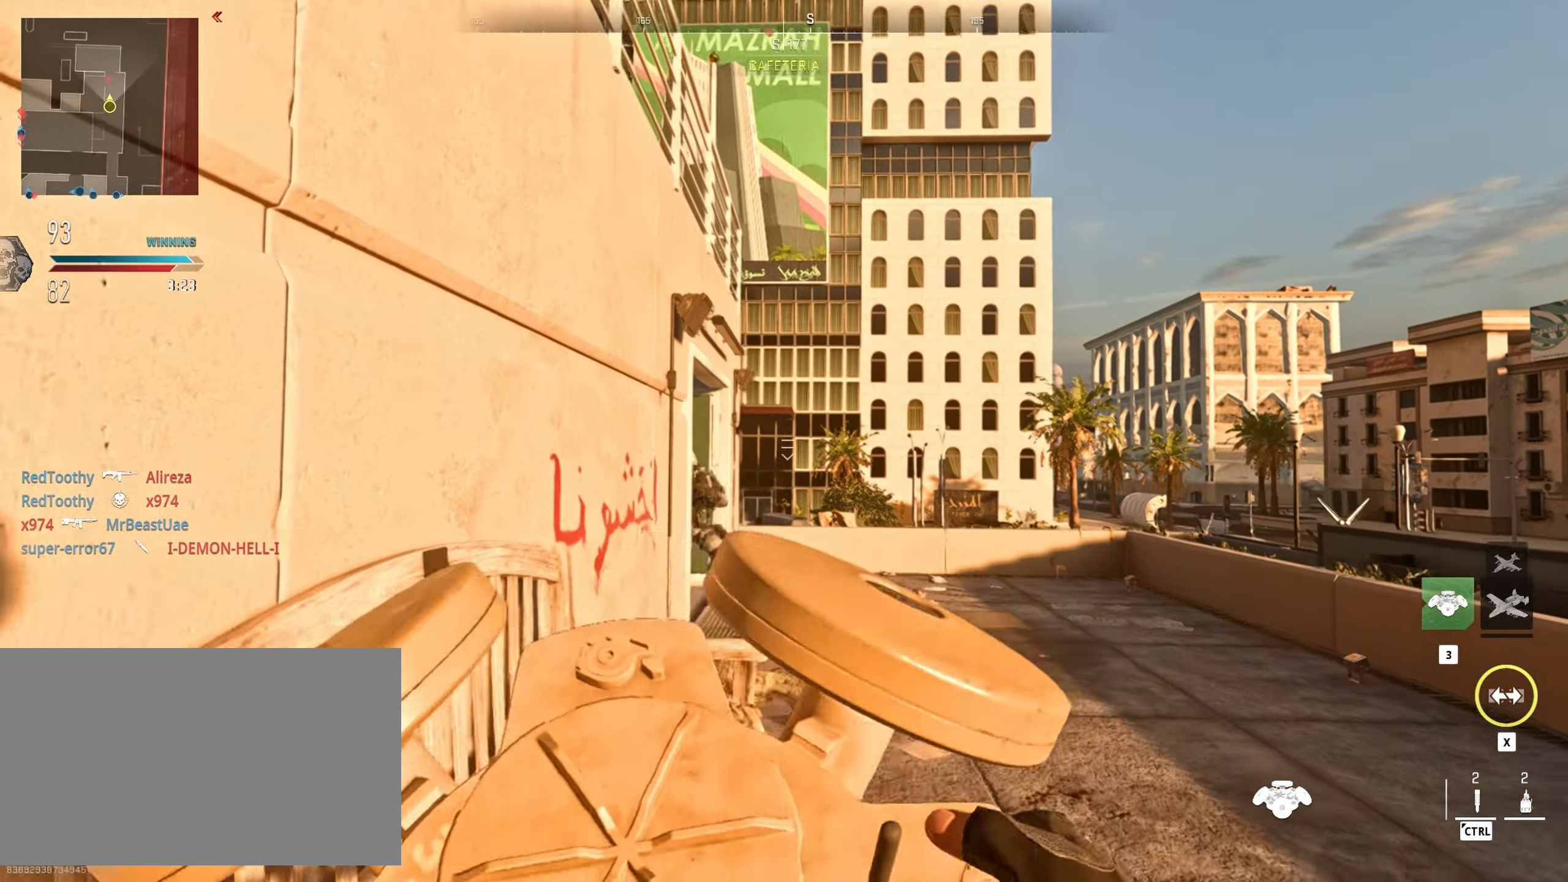
{"keys": ["a", "s"], "mouse": [], "events": [[184, "mouse_right", "up"], [284, "s", "down"], [417, "a", "down"]]}
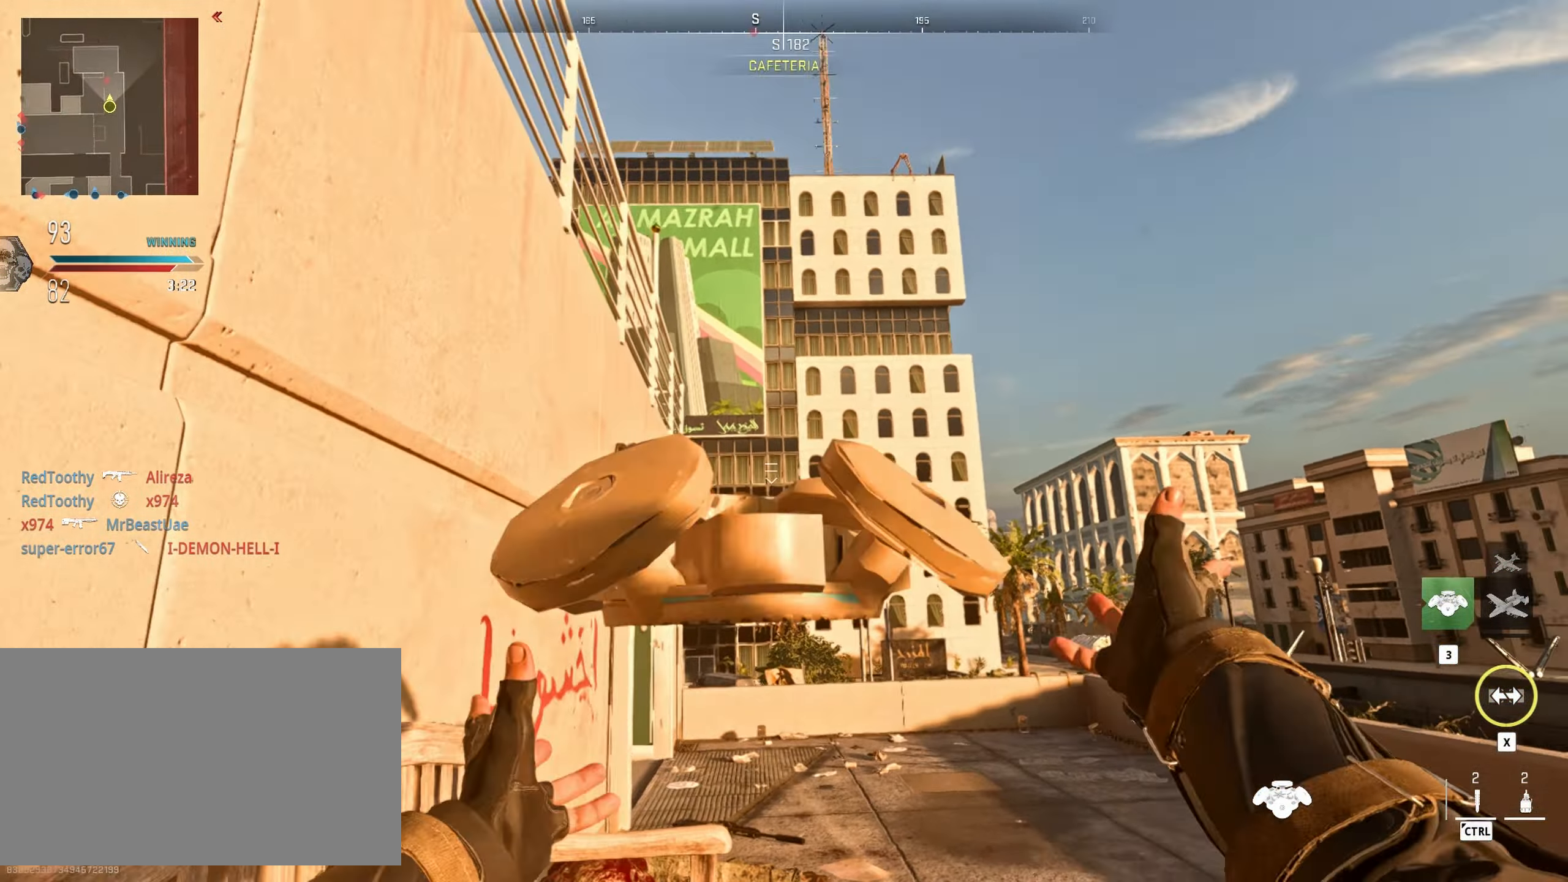
{"keys": ["a"], "mouse": [], "events": [[17, "s", "up"]]}
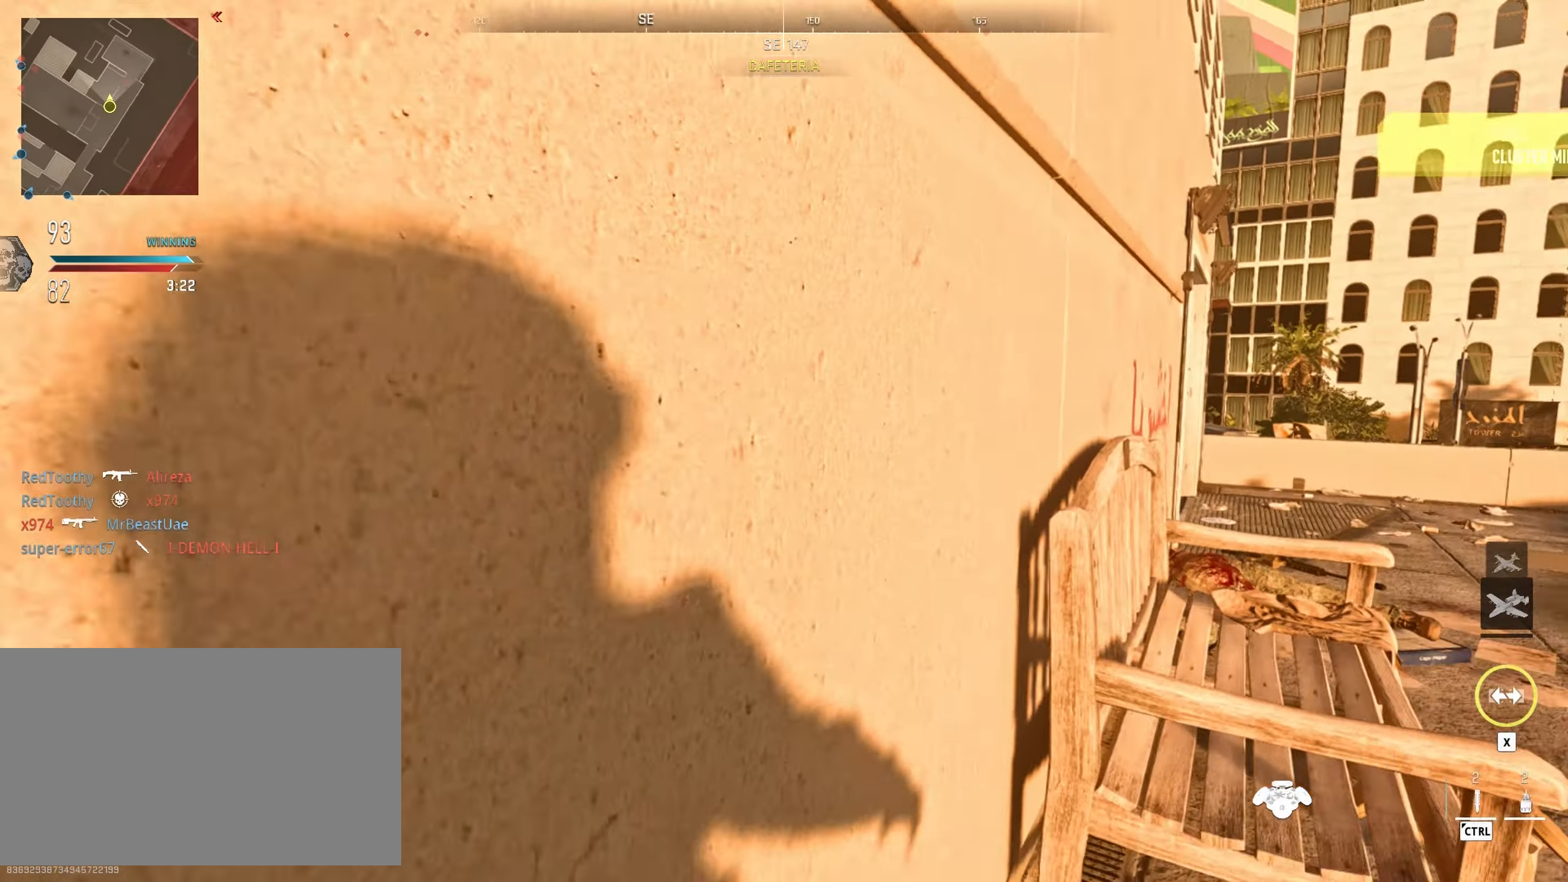
{"keys": ["a", "s"], "mouse": [], "events": [[266, "s", "down"]]}
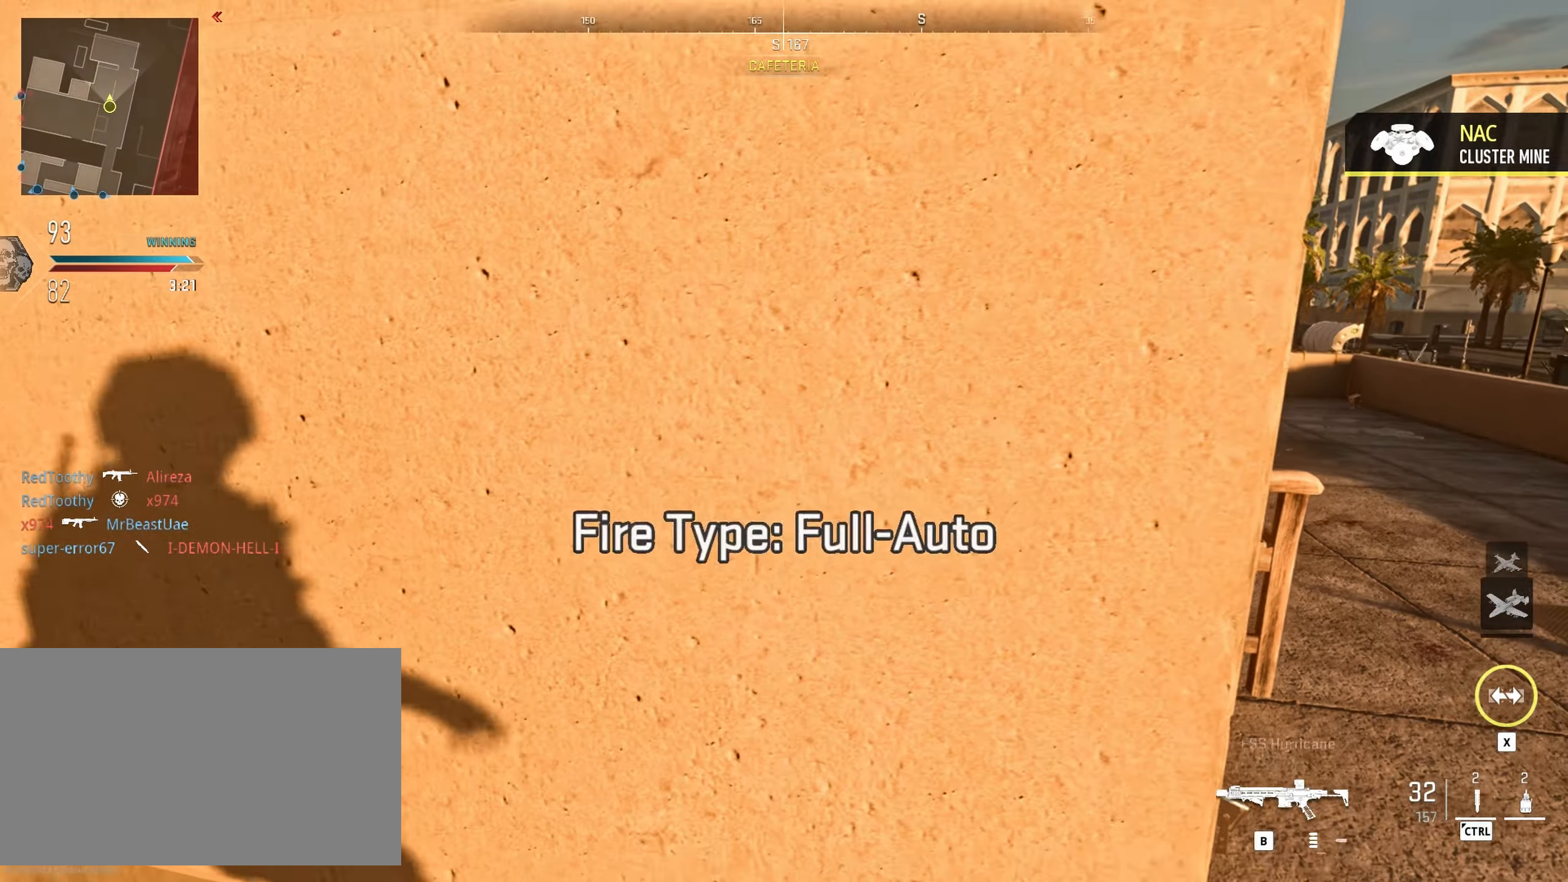
{"keys": ["a"], "mouse": [], "events": [[100, "s", "up"]]}
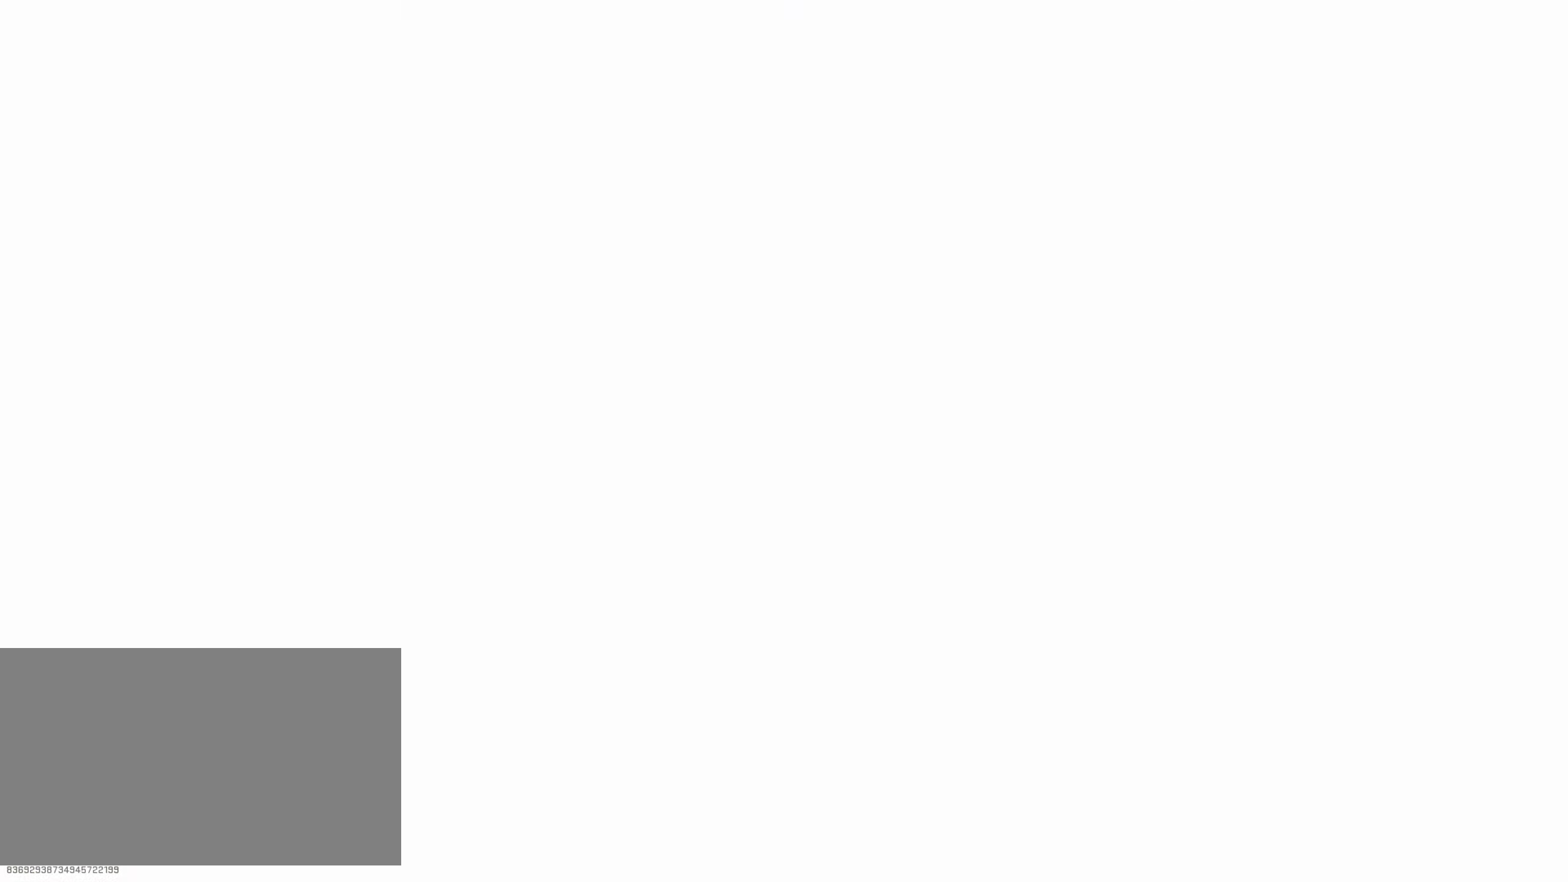
{"keys": ["q"], "mouse": [], "events": [[166, "w", "down"], [250, "w", "up"], [350, "a", "up"], [433, "q", "down"]]}
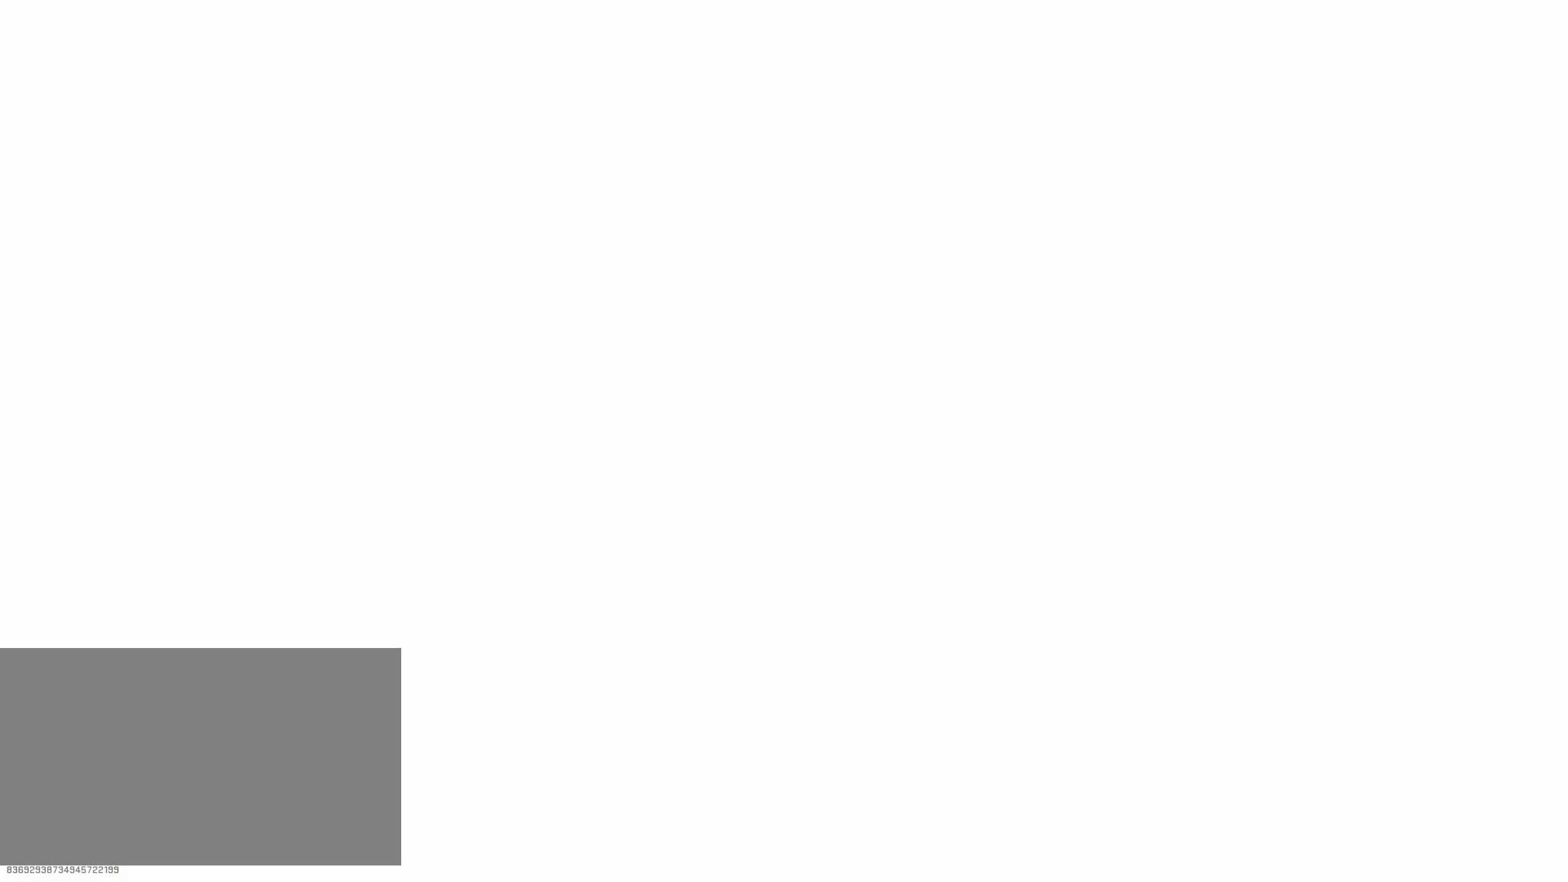
{"keys": ["a"], "mouse": [], "events": [[83, "q", "up"], [166, "a", "down"]]}
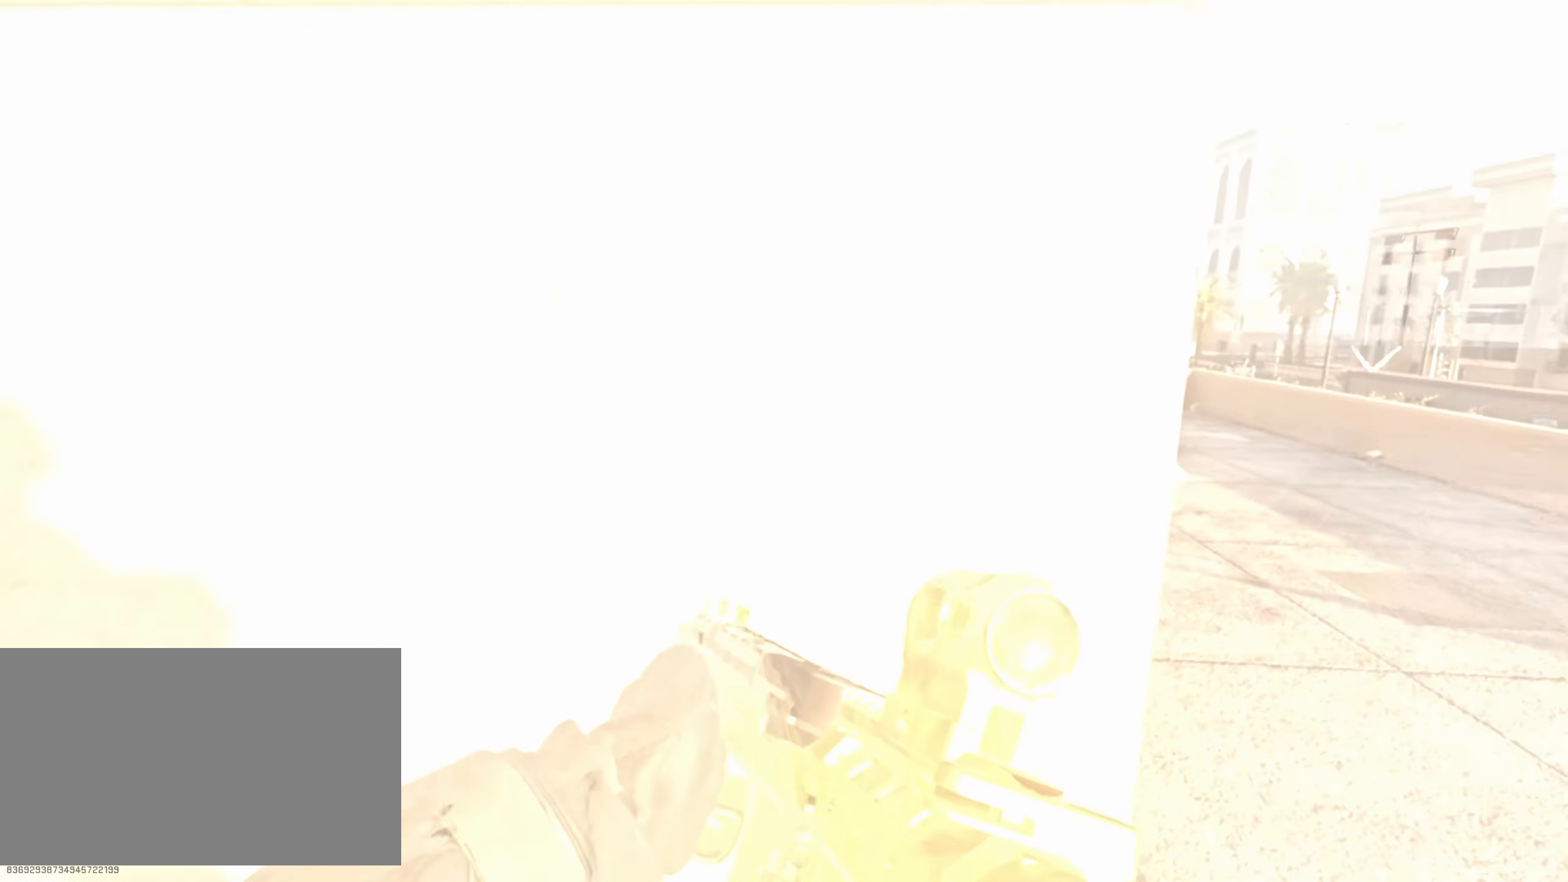
{"keys": ["a", "s"], "mouse": [], "events": [[283, "s", "down"]]}
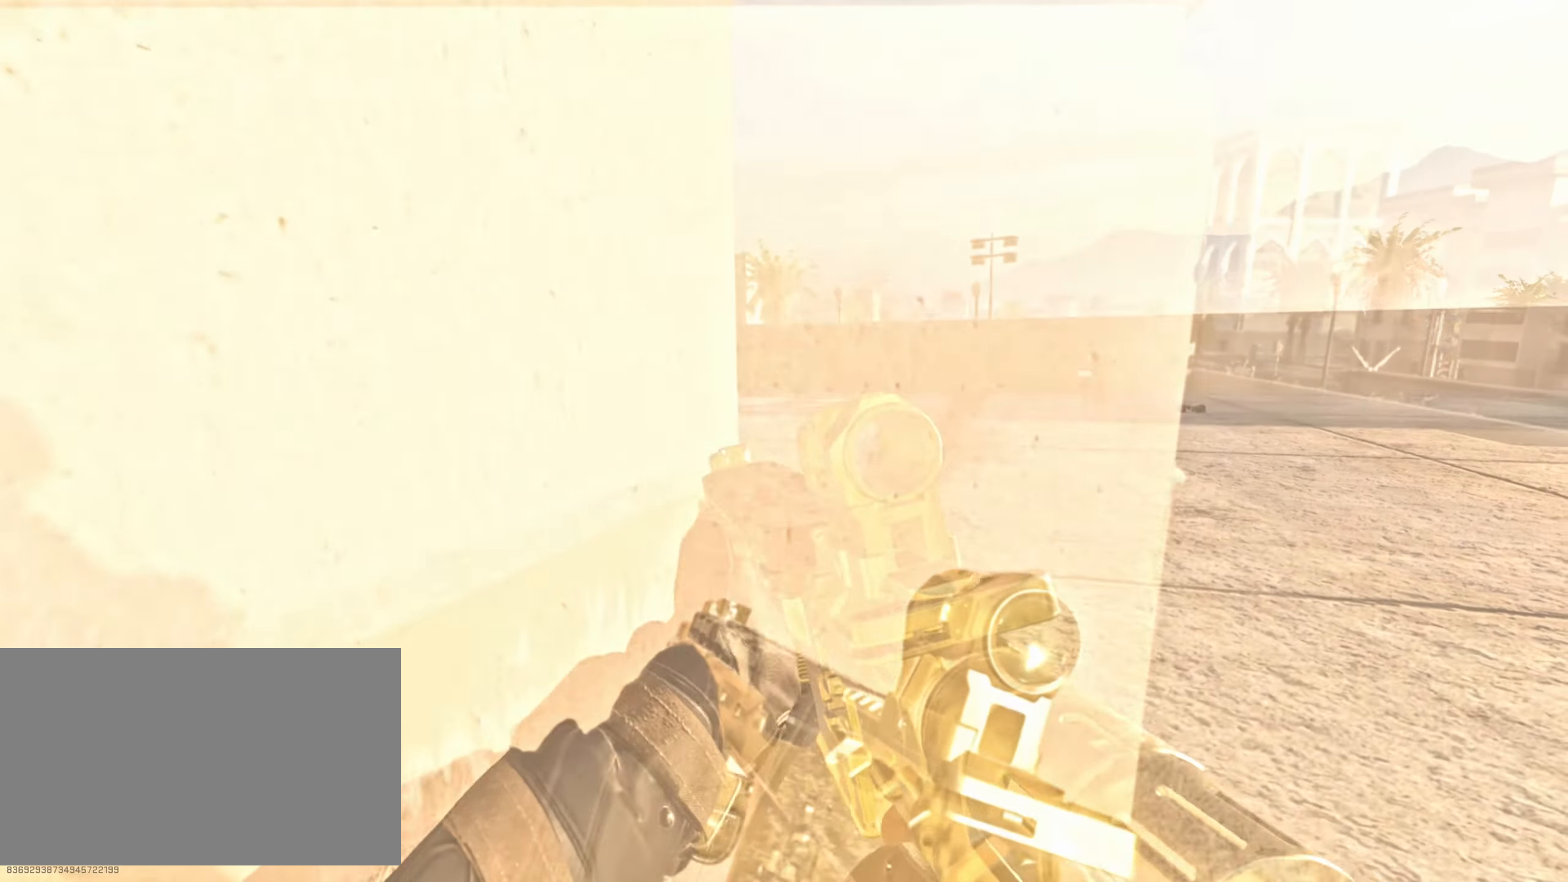
{"keys": [], "mouse": [], "events": [[66, "s", "up"], [483, "a", "up"]]}
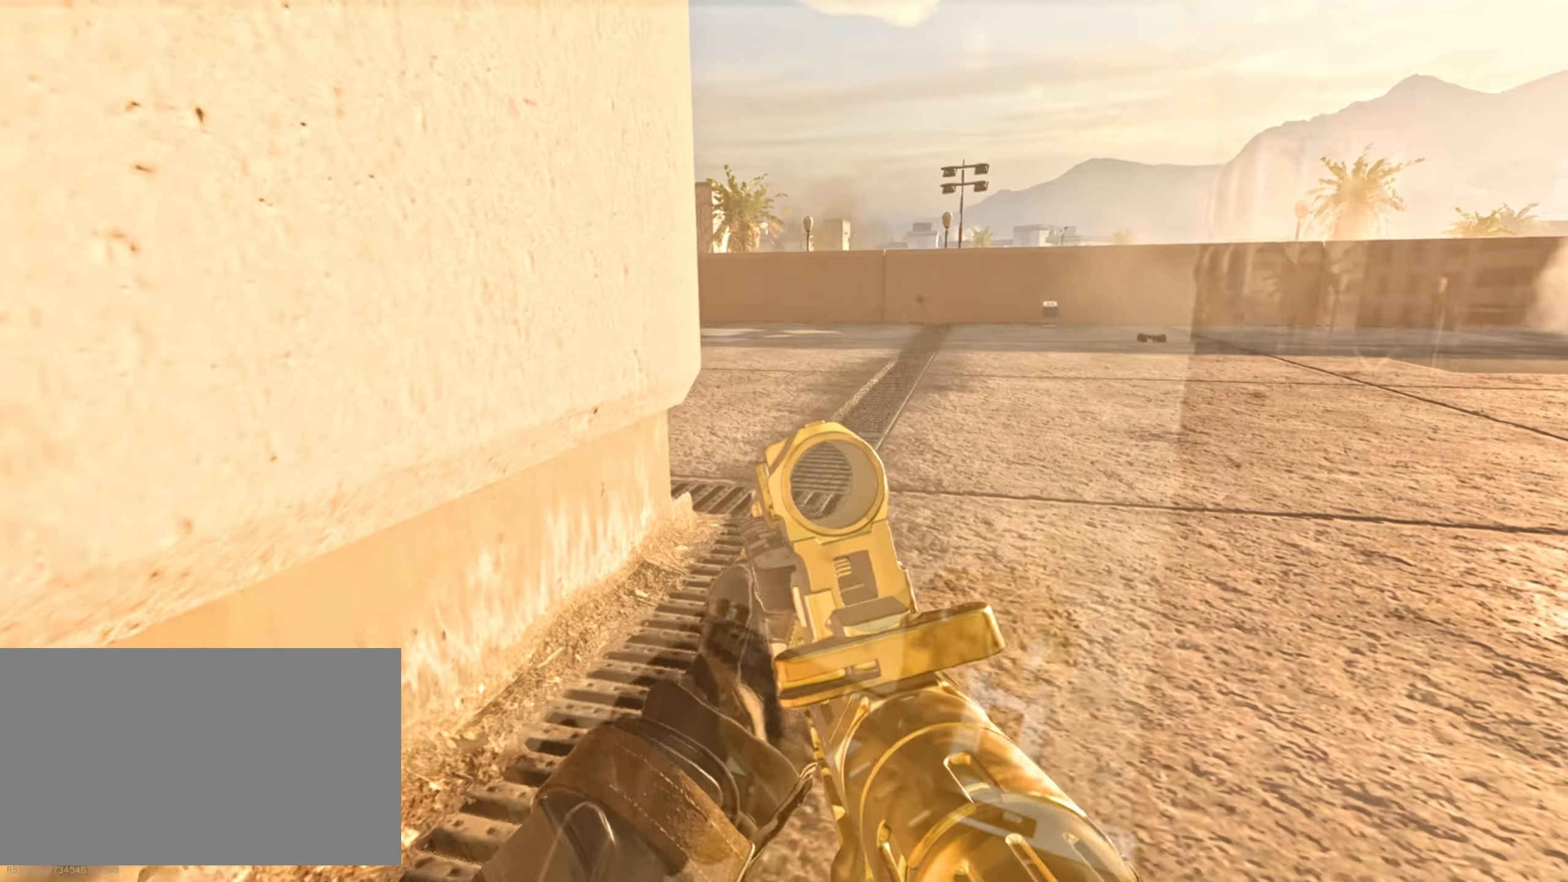
{"keys": [], "mouse": [], "events": []}
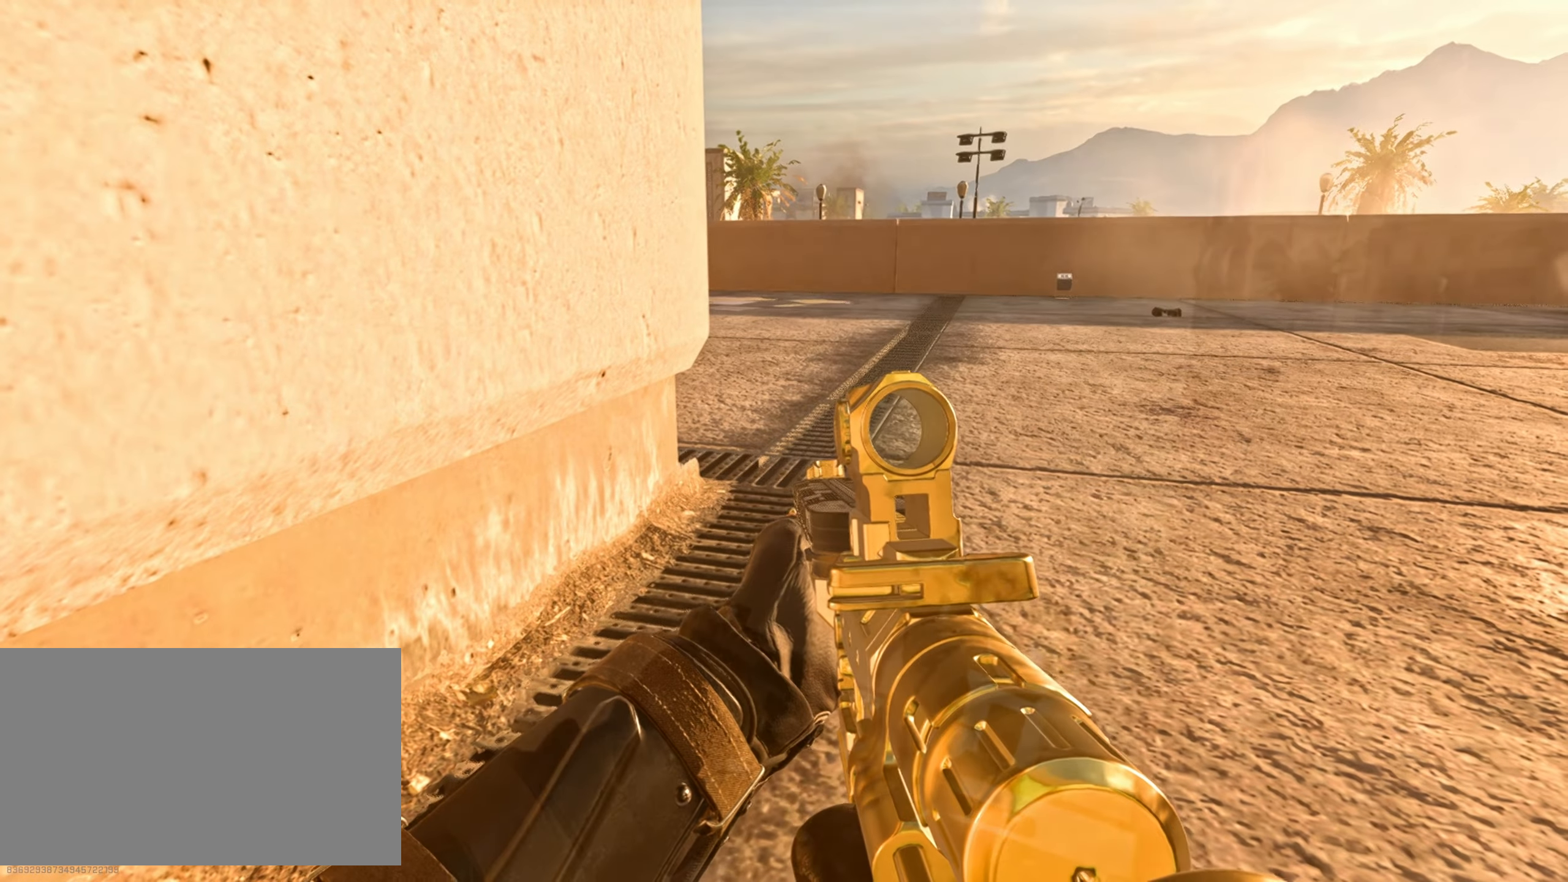
{"keys": ["d"], "mouse": [], "events": [[366, "d", "down"]]}
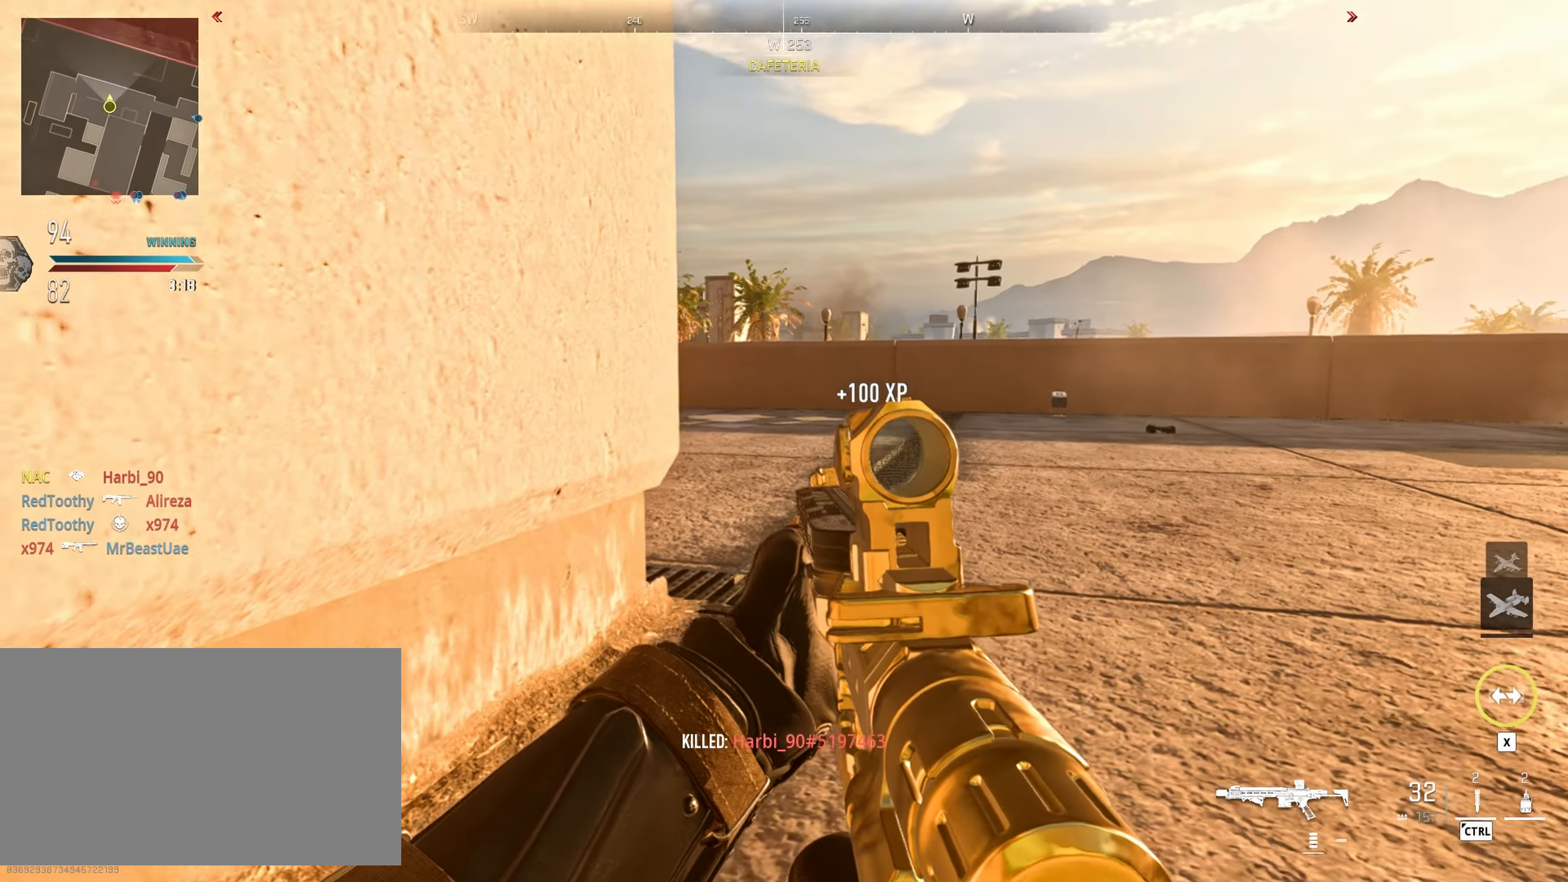
{"keys": ["d"], "mouse": [], "events": [[116, "space", "down"], [250, "space", "up"]]}